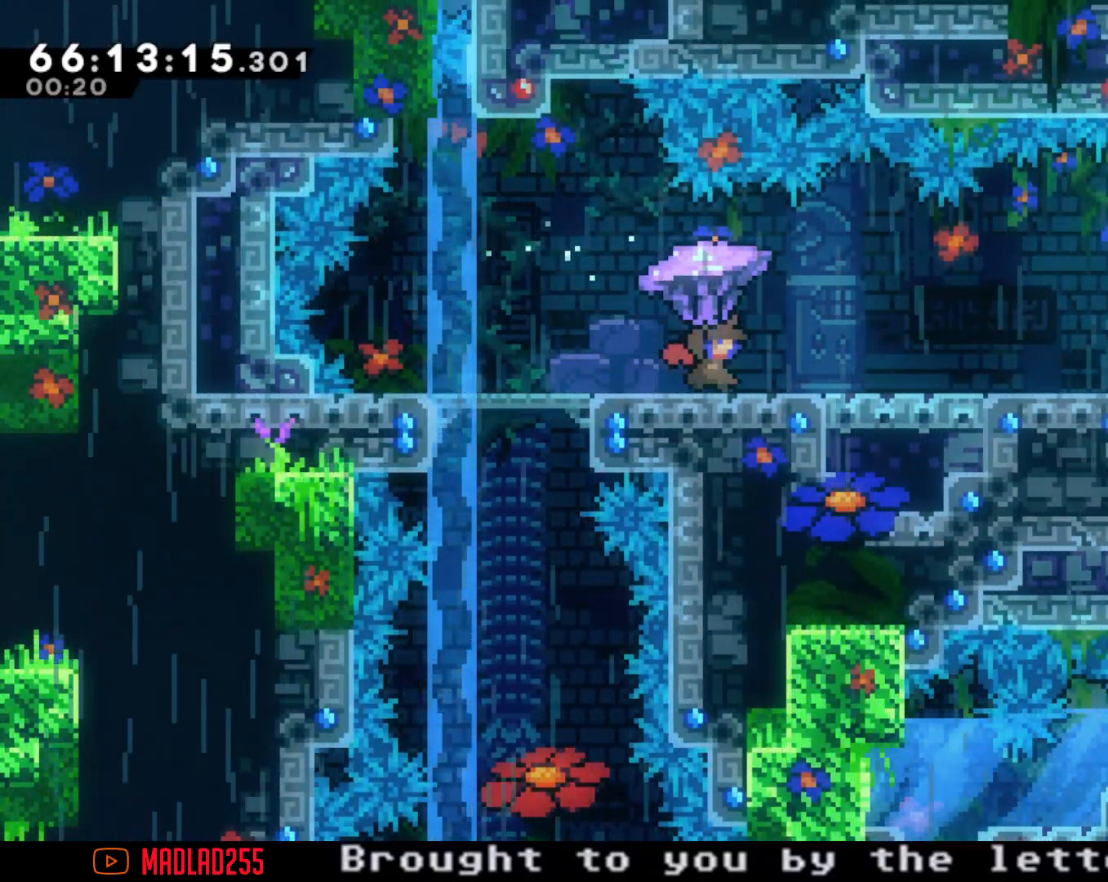
Gameplay with a controller (Nintendo layout); each line is a JSON object with the inputs held at the frame after it. "events" lists button and stick changes between this image and that frame as [ms after this image, input, new state], when the widget could be followed in between. Not read: L1 L3 R1 R3.
{"buttons": ["R2"], "left_stick": "right", "right_stick": "center", "events": []}
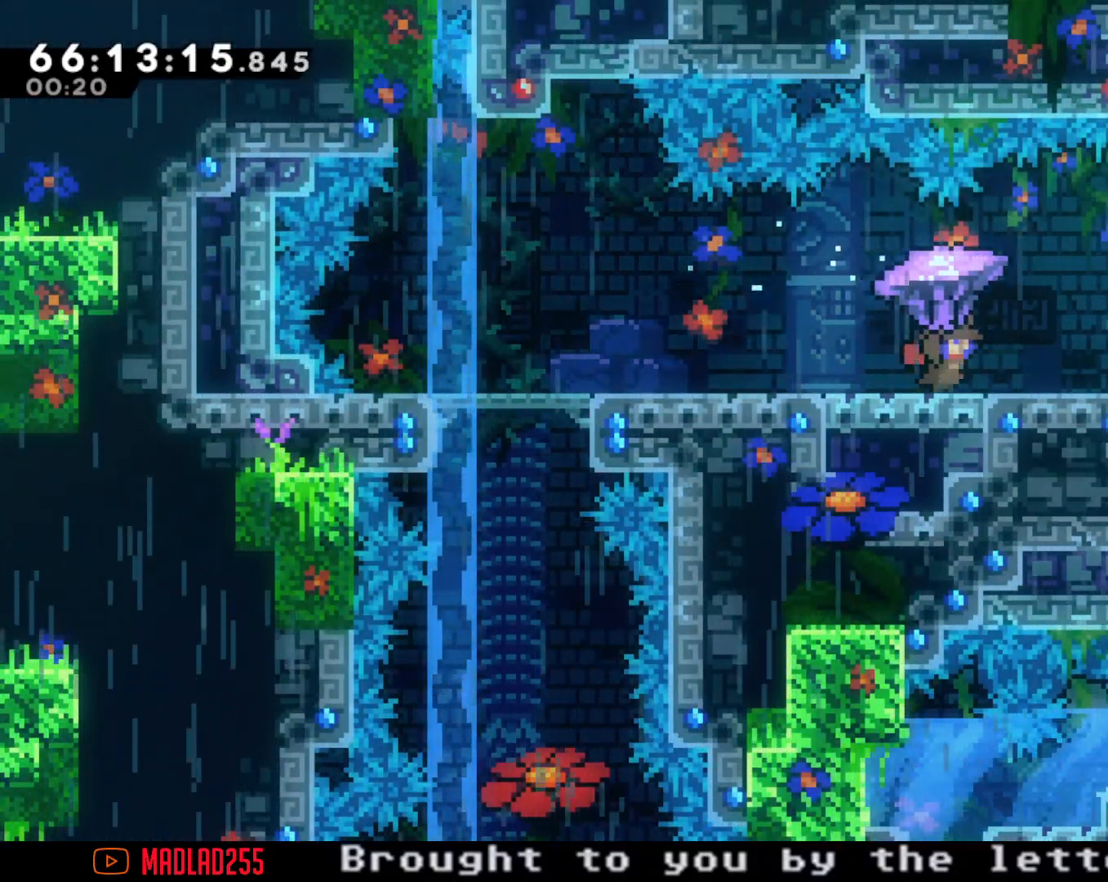
{"buttons": ["R2"], "left_stick": "right", "right_stick": "center", "events": []}
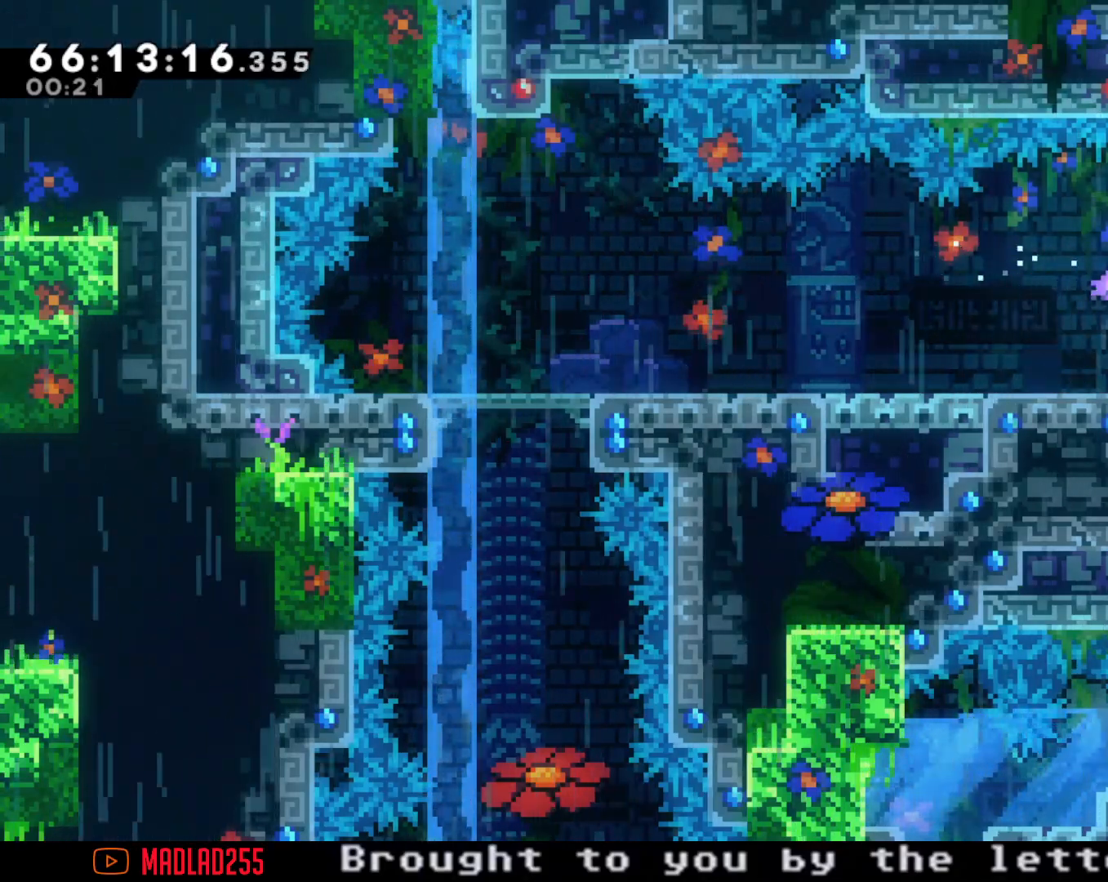
{"buttons": ["R2"], "left_stick": "left", "right_stick": "center", "events": [[334, "left_stick", "center"], [484, "left_stick", "left"]]}
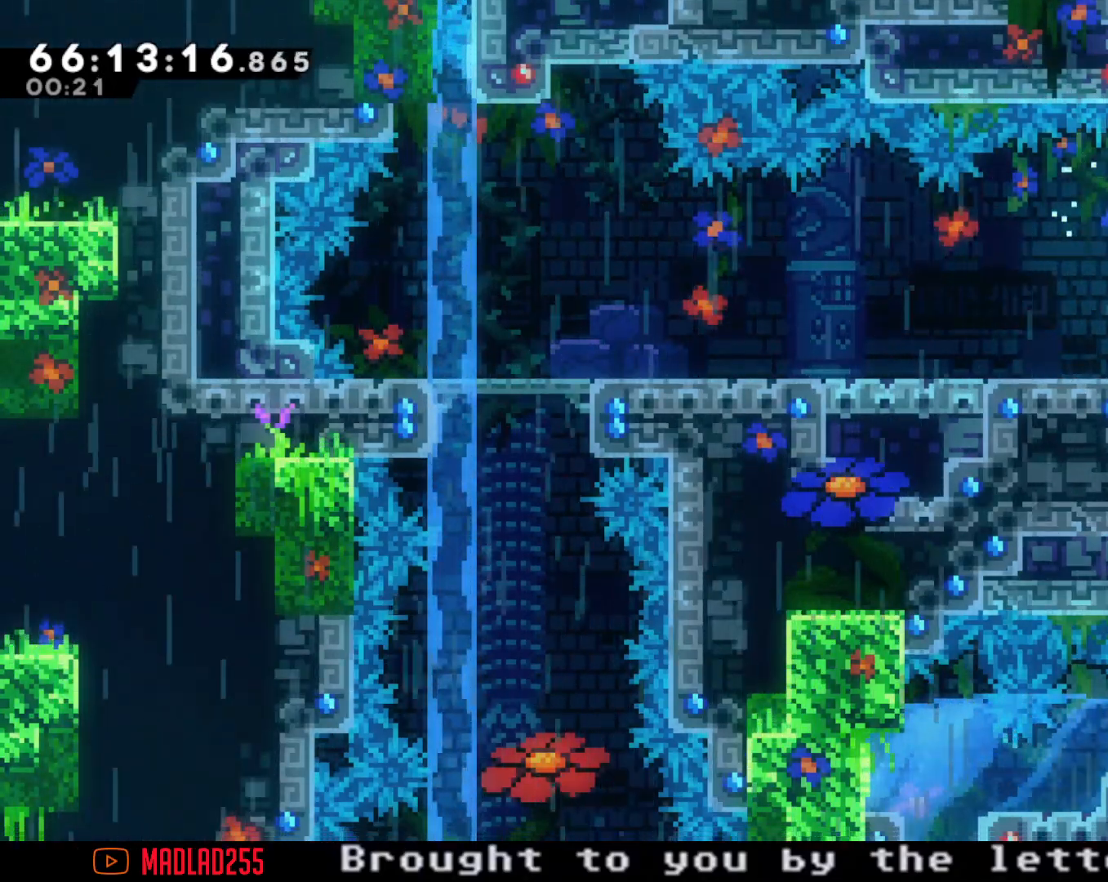
{"buttons": ["A", "R2"], "left_stick": "left", "right_stick": "center", "events": [[451, "A", "down"]]}
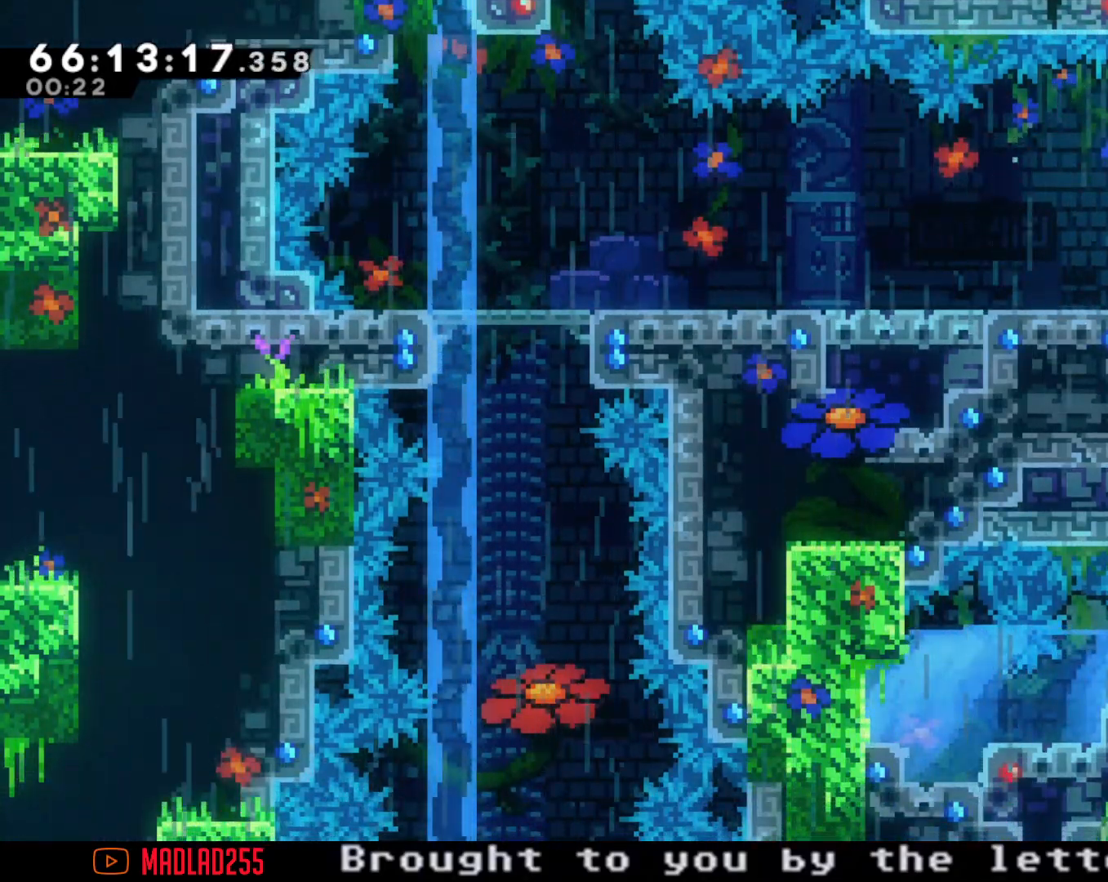
{"buttons": ["A", "R2"], "left_stick": "left", "right_stick": "center", "events": []}
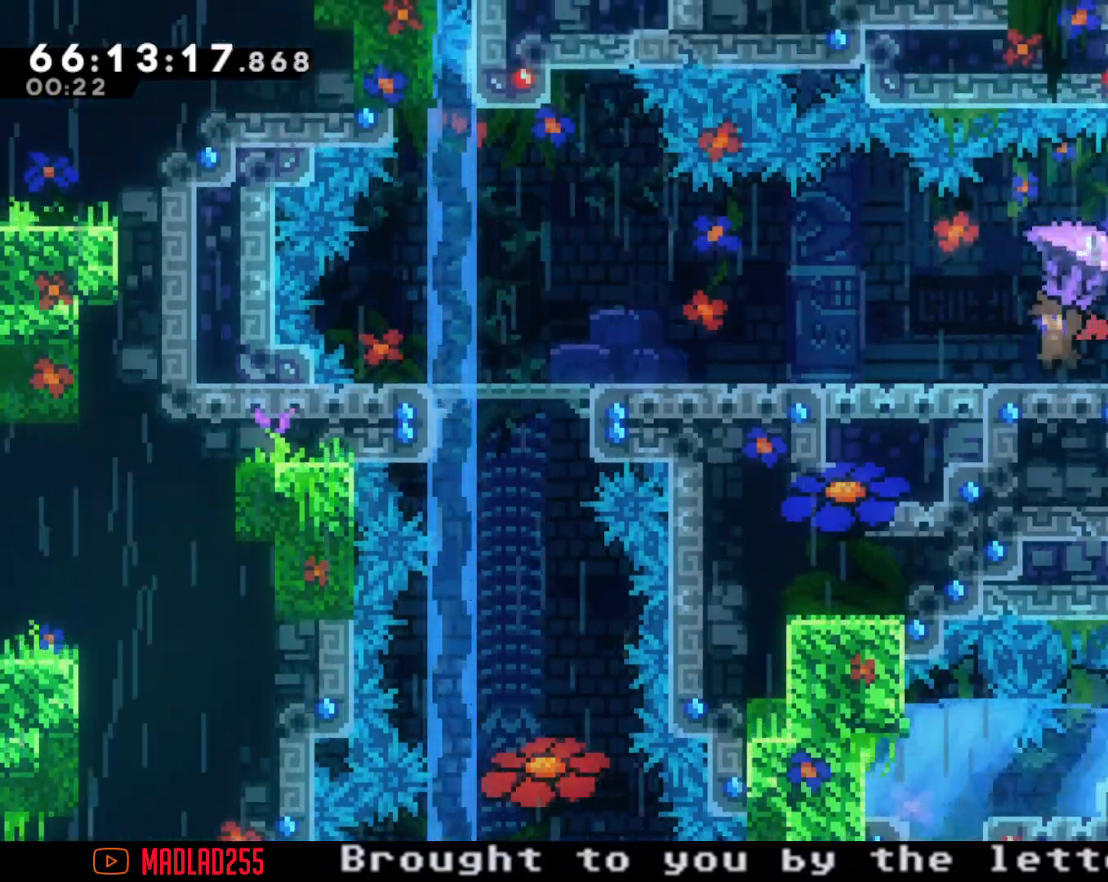
{"buttons": ["R2"], "left_stick": "left", "right_stick": "center", "events": [[50, "A", "up"]]}
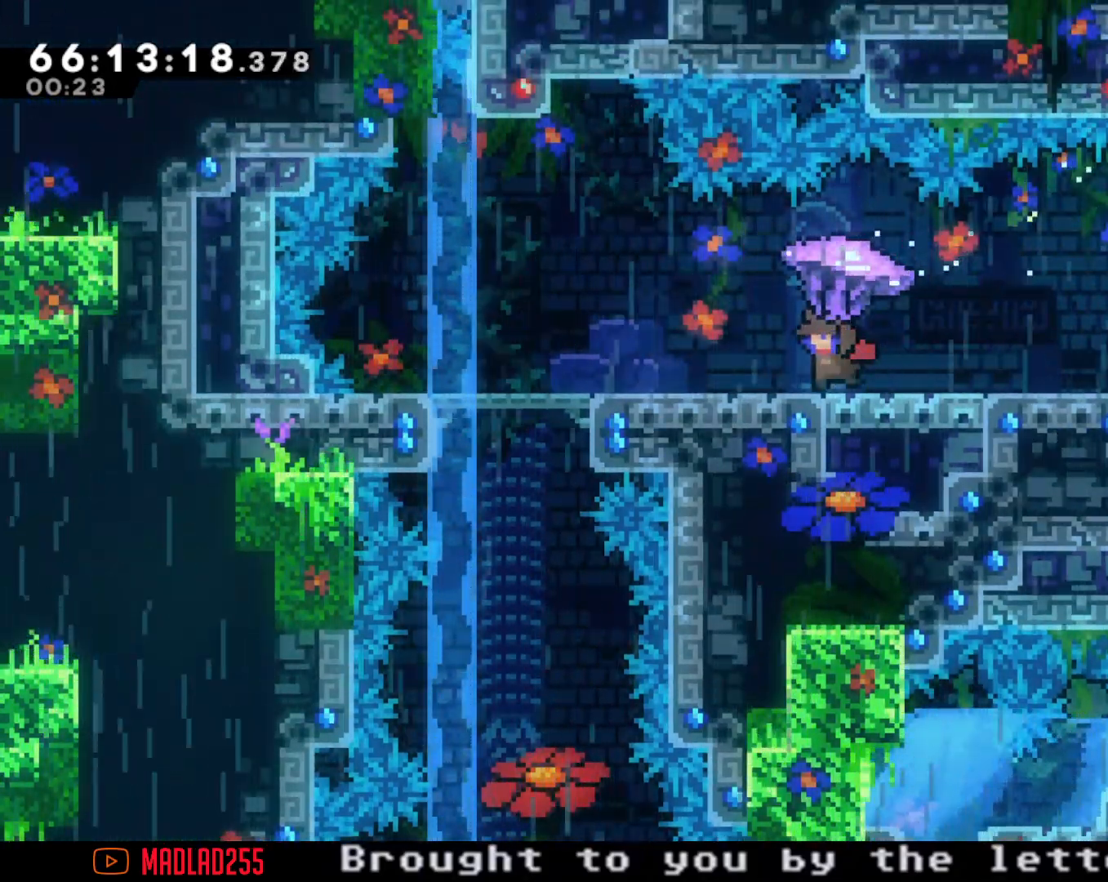
{"buttons": ["R2"], "left_stick": "left", "right_stick": "center", "events": []}
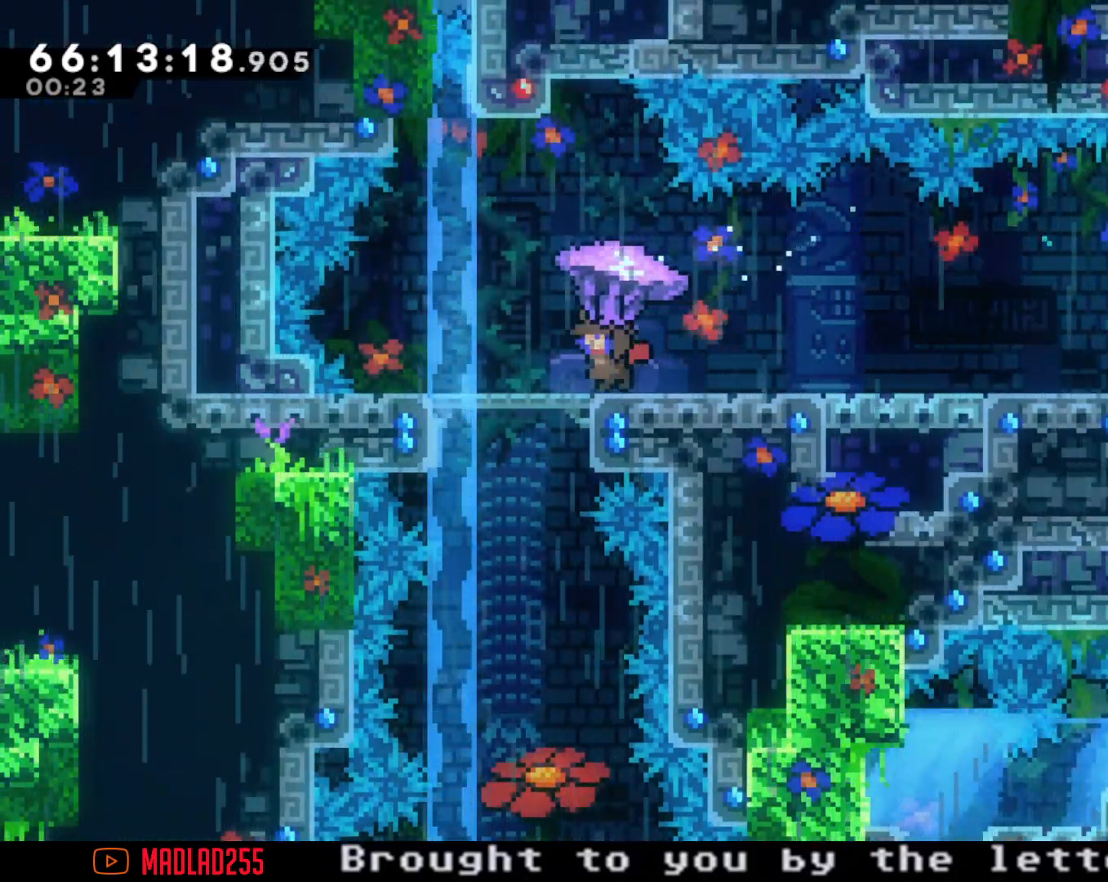
{"buttons": ["R2"], "left_stick": "right", "right_stick": "center", "events": [[50, "left_stick", "center"], [284, "left_stick", "right"]]}
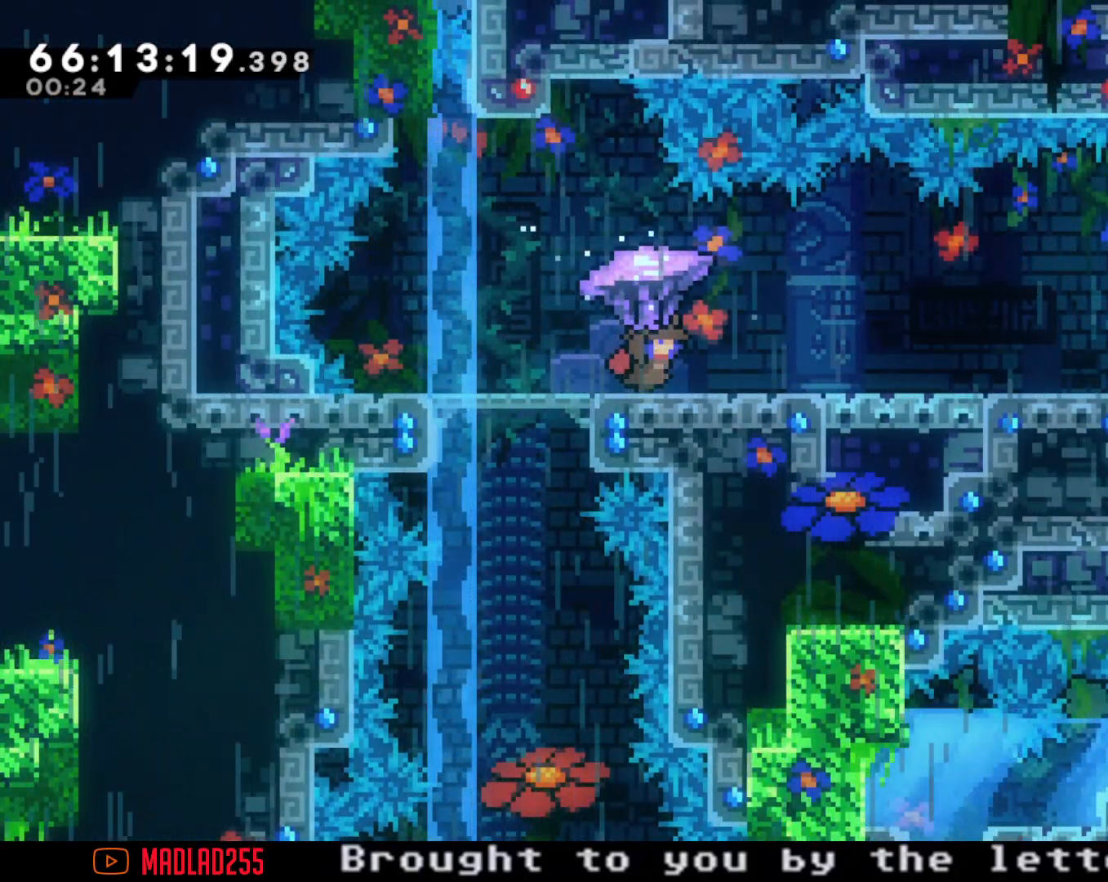
{"buttons": ["R2"], "left_stick": "right", "right_stick": "center", "events": []}
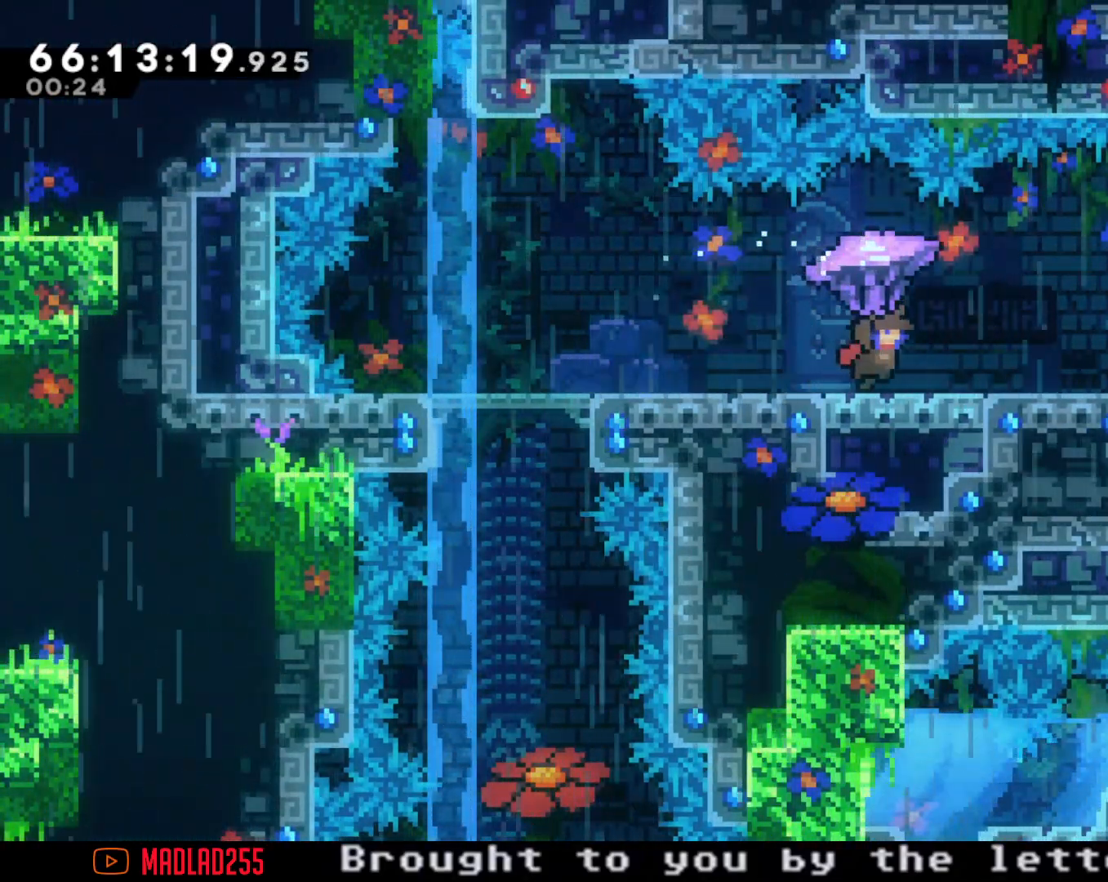
{"buttons": ["R2"], "left_stick": "right", "right_stick": "center", "events": []}
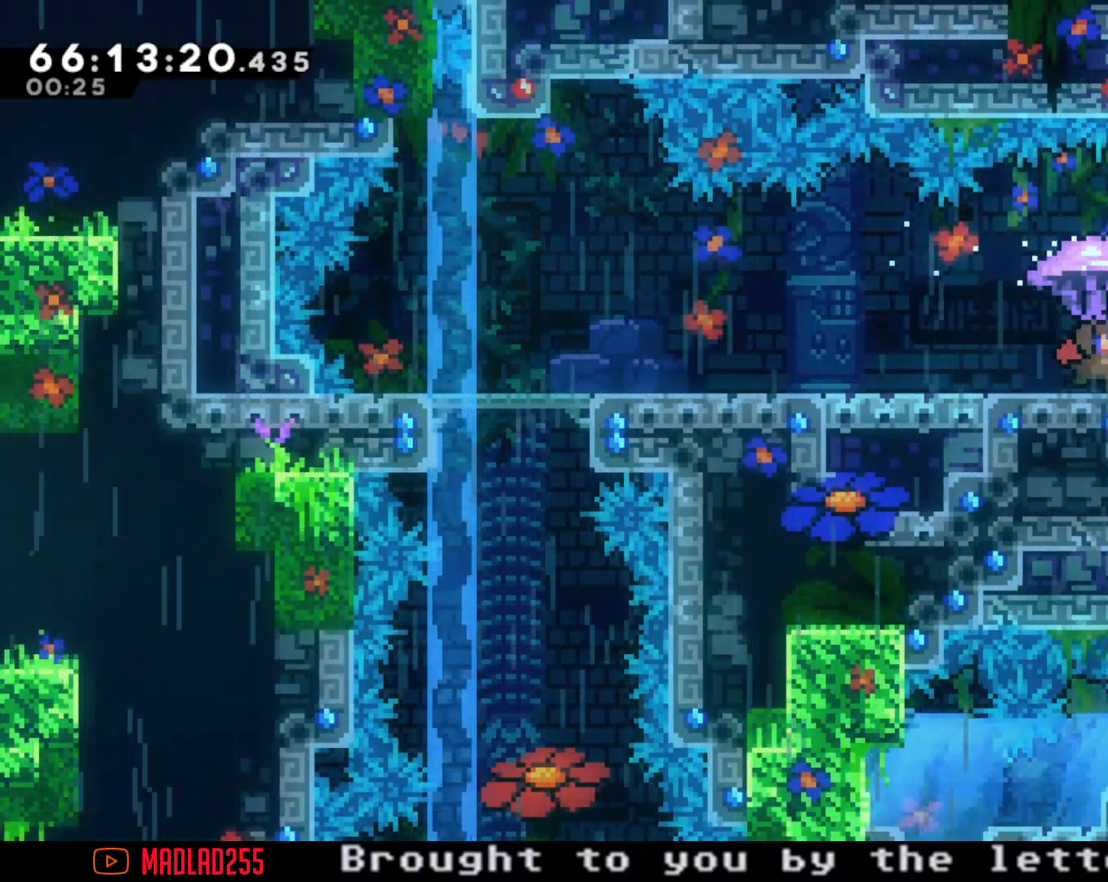
{"buttons": ["R2"], "left_stick": "right", "right_stick": "center", "events": []}
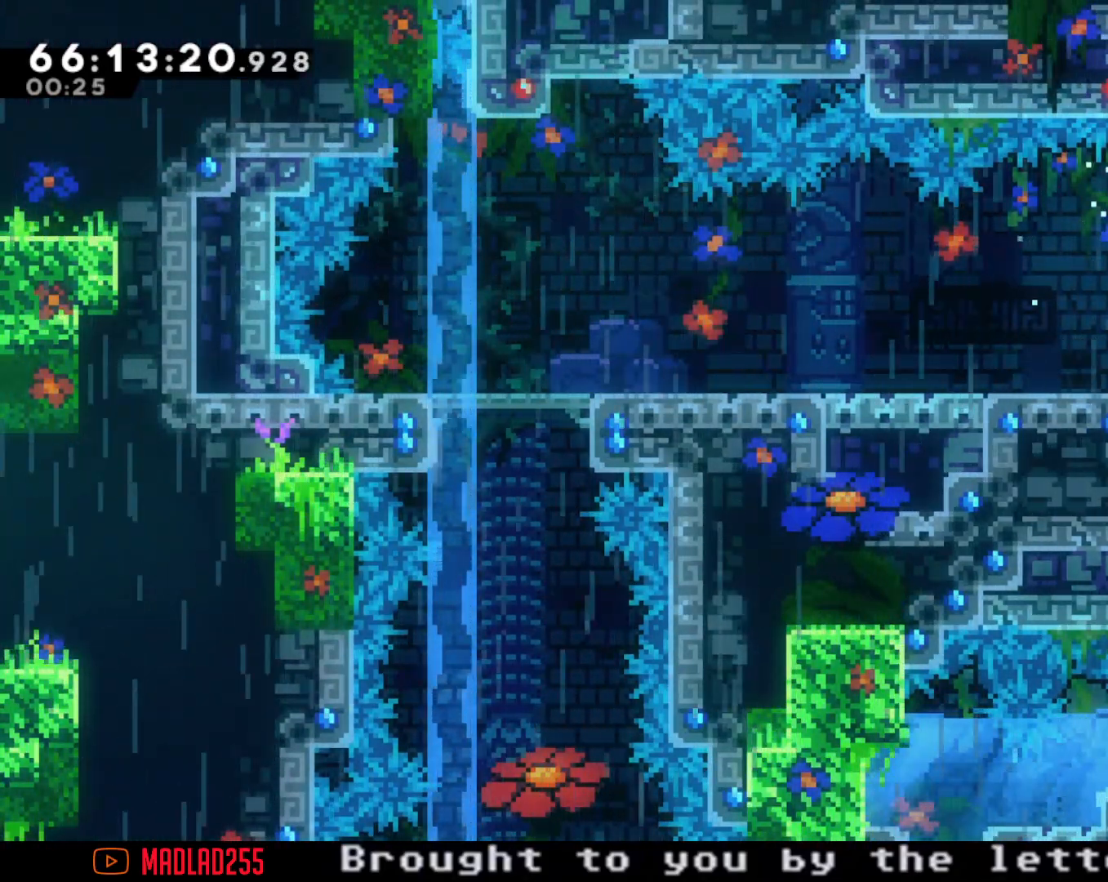
{"buttons": ["R2"], "left_stick": "center", "right_stick": "center", "events": [[67, "left_stick", "center"]]}
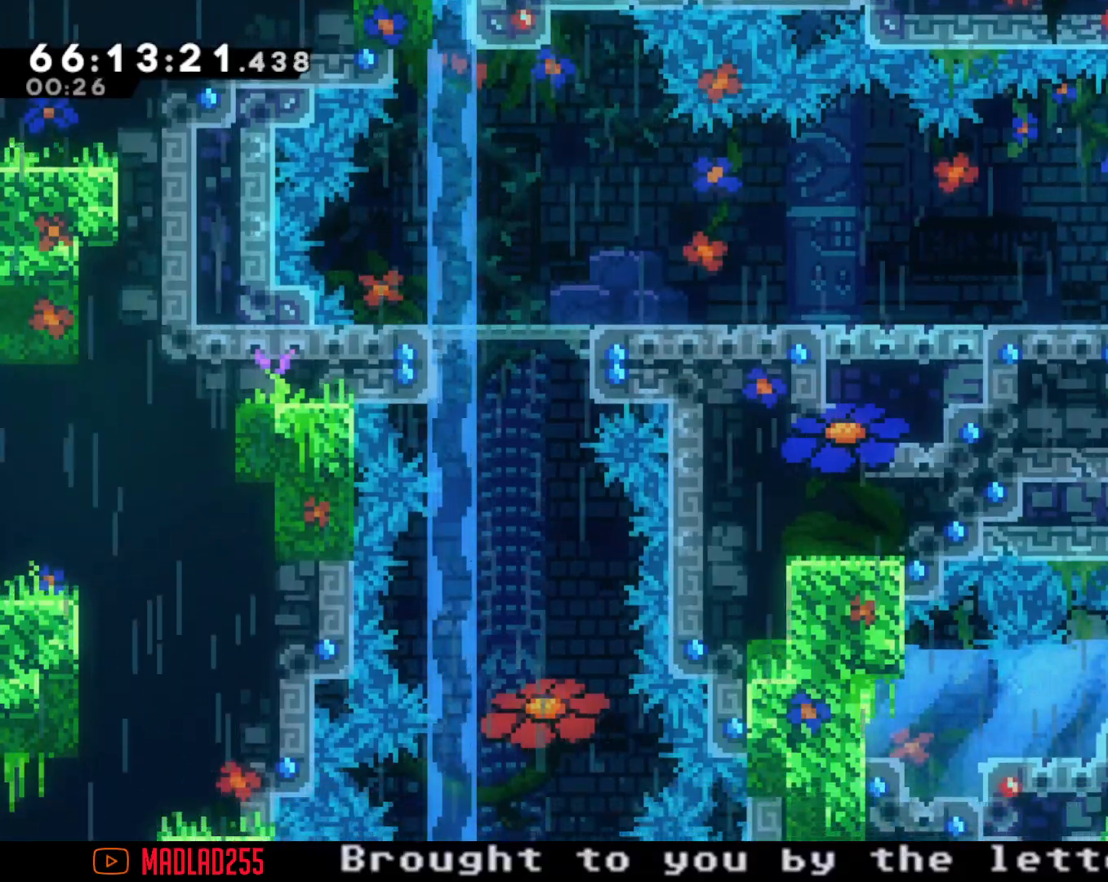
{"buttons": ["R2"], "left_stick": "center", "right_stick": "center", "events": []}
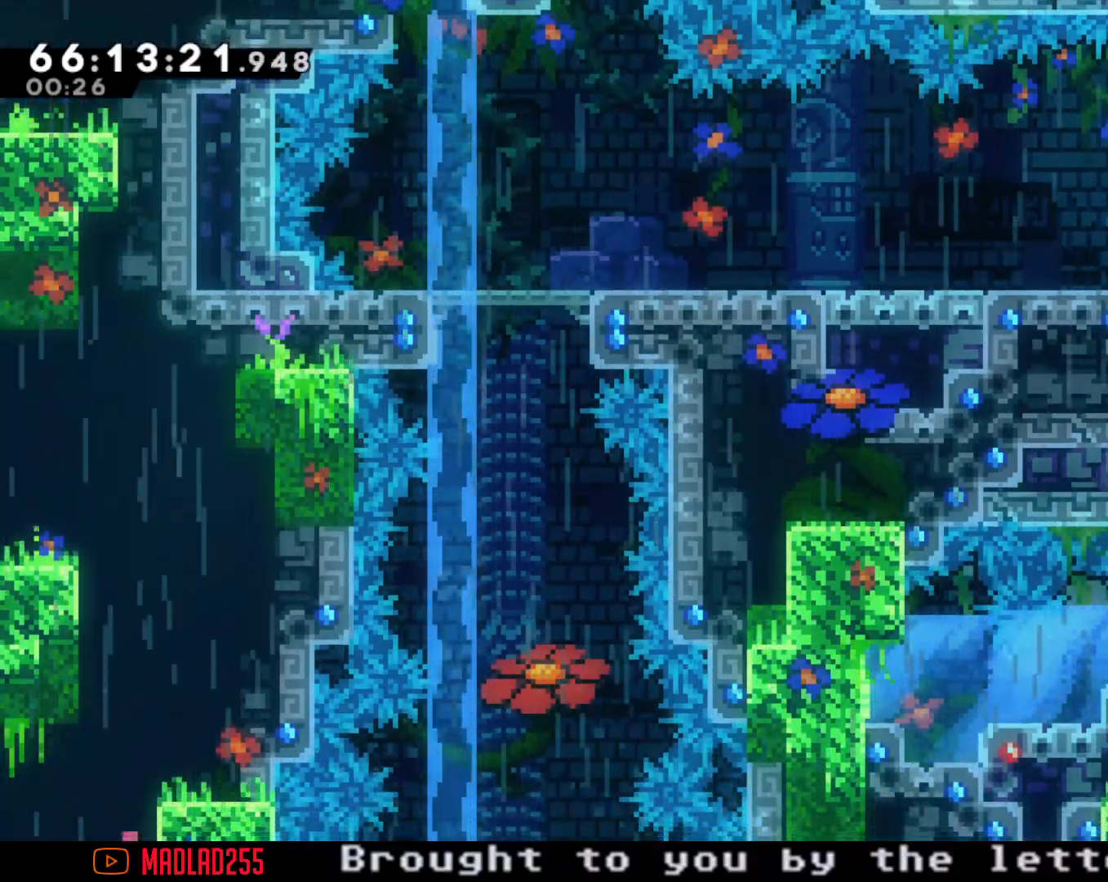
{"buttons": ["R2"], "left_stick": "center", "right_stick": "center", "events": []}
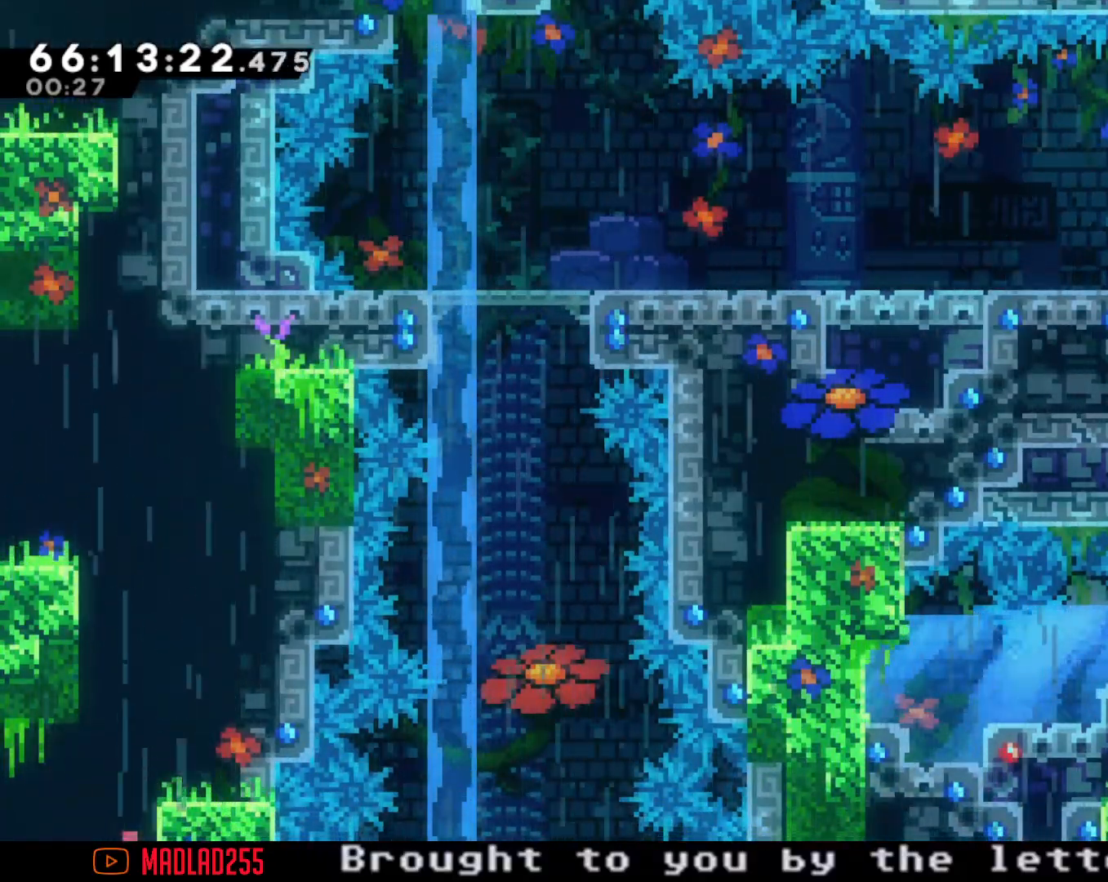
{"buttons": ["R2"], "left_stick": "center", "right_stick": "center", "events": [[17, "left_stick", "right"], [133, "left_stick", "center"]]}
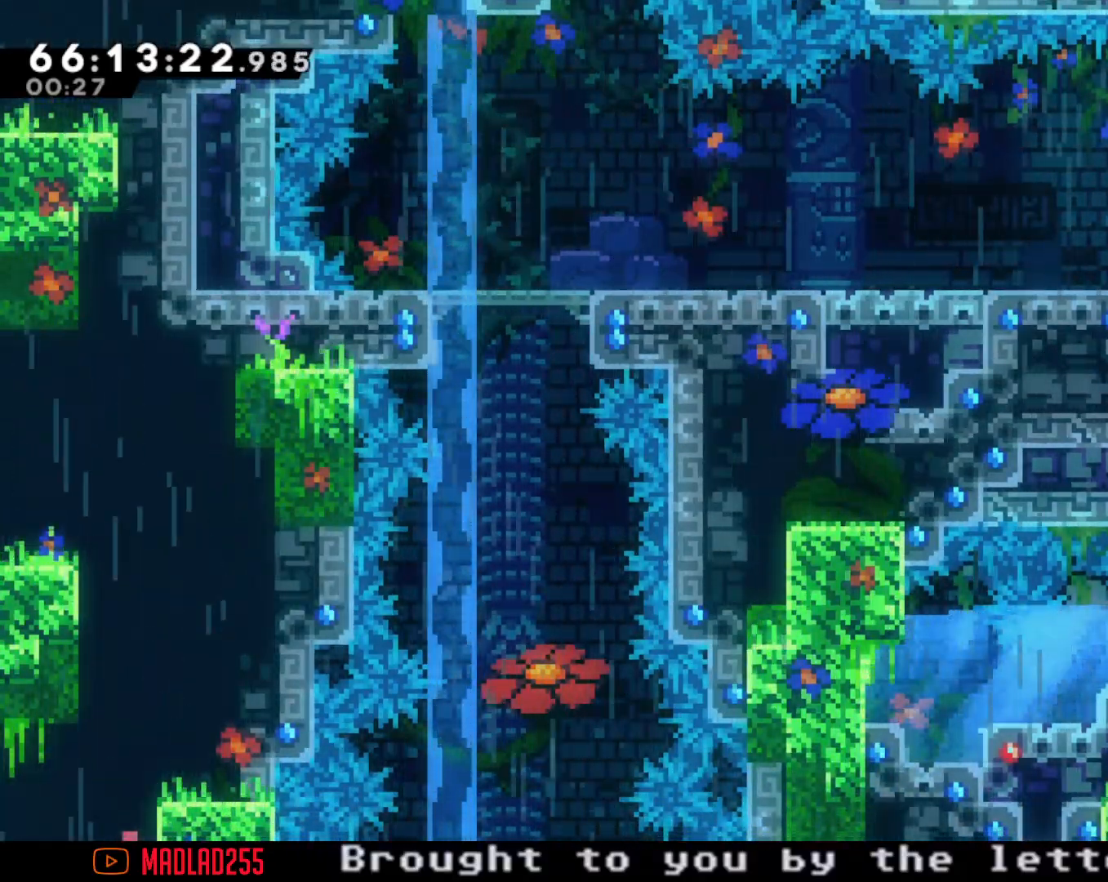
{"buttons": ["R2"], "left_stick": "right", "right_stick": "center", "events": [[384, "left_stick", "right"]]}
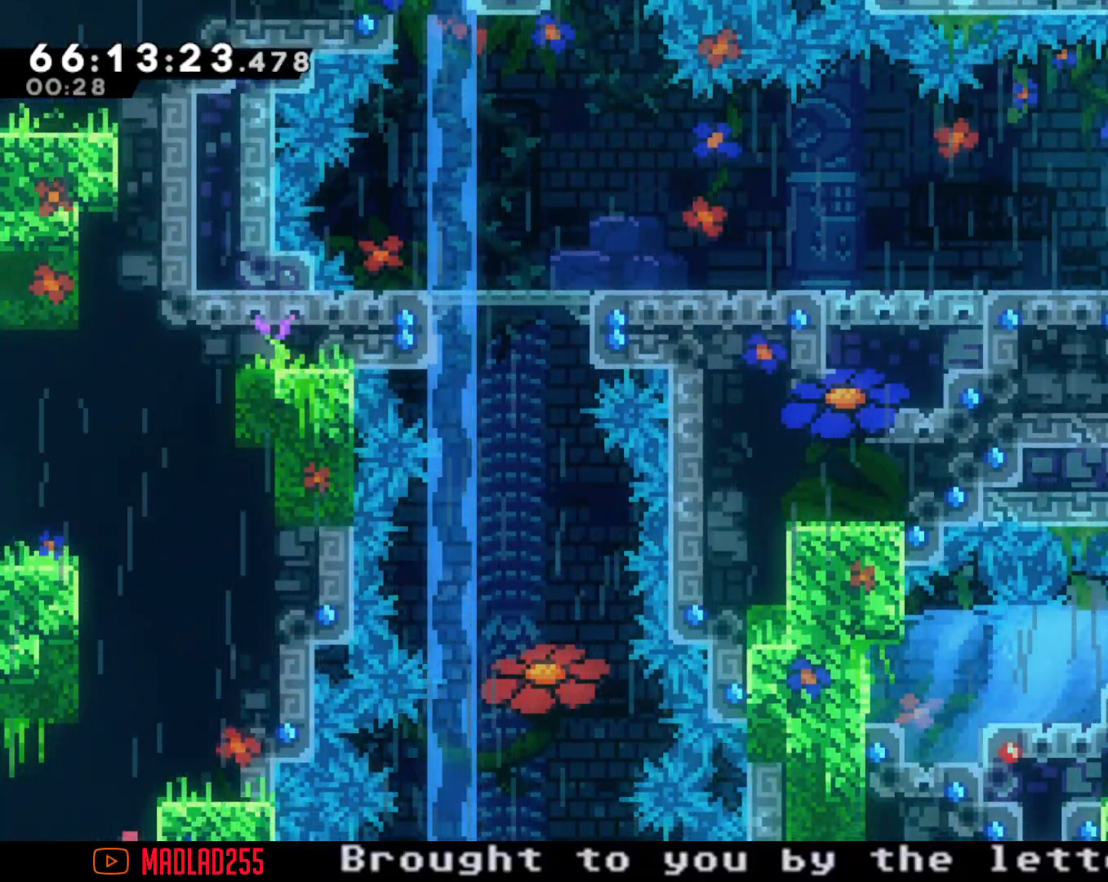
{"buttons": ["R2"], "left_stick": "right", "right_stick": "center", "events": []}
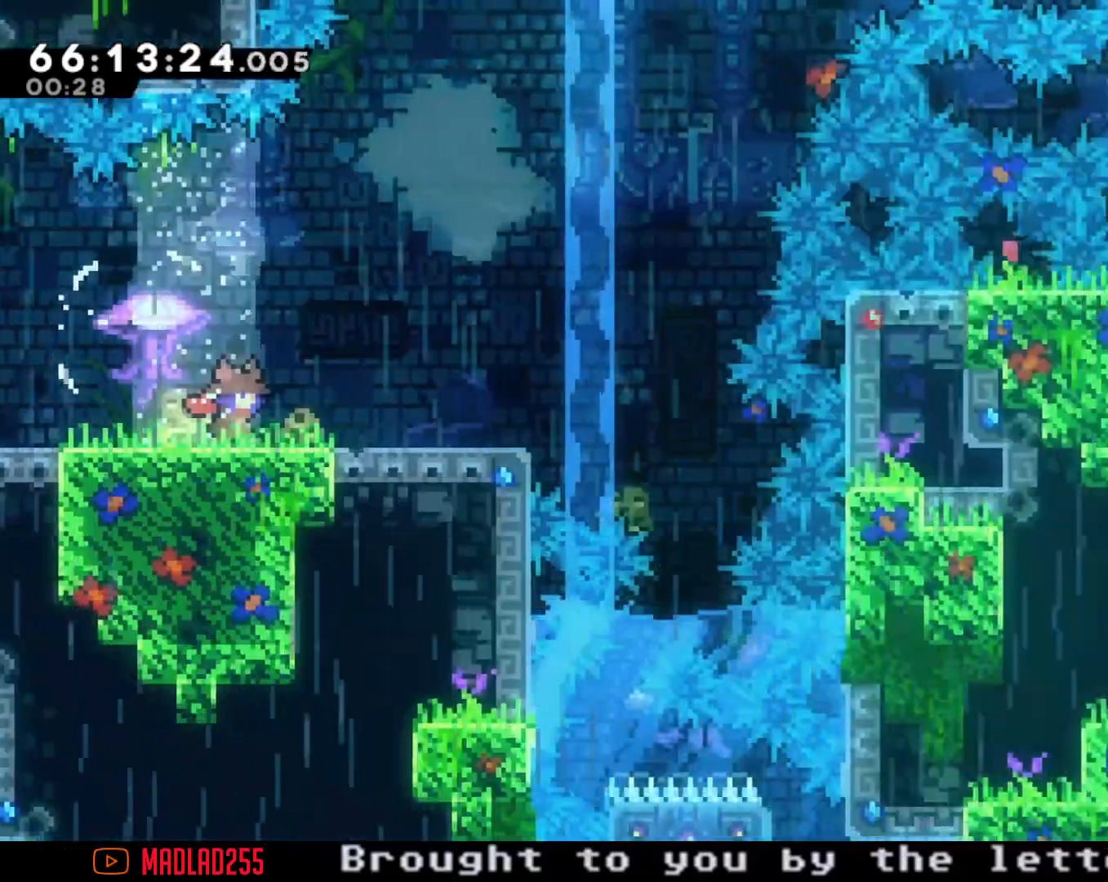
{"buttons": ["R2"], "left_stick": "right", "right_stick": "center", "events": [[100, "left_stick", "center"], [367, "left_stick", "right"]]}
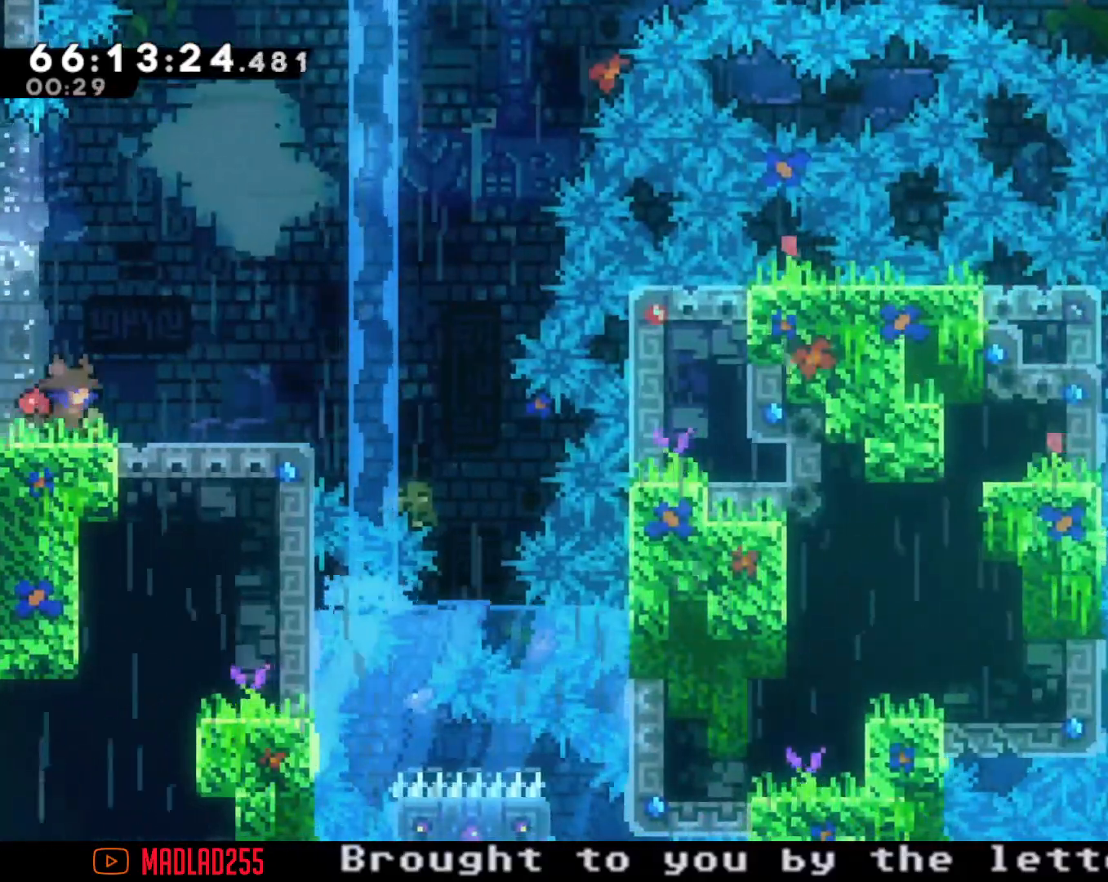
{"buttons": [], "left_stick": "center", "right_stick": "center", "events": [[267, "left_stick", "center"], [351, "R2", "up"]]}
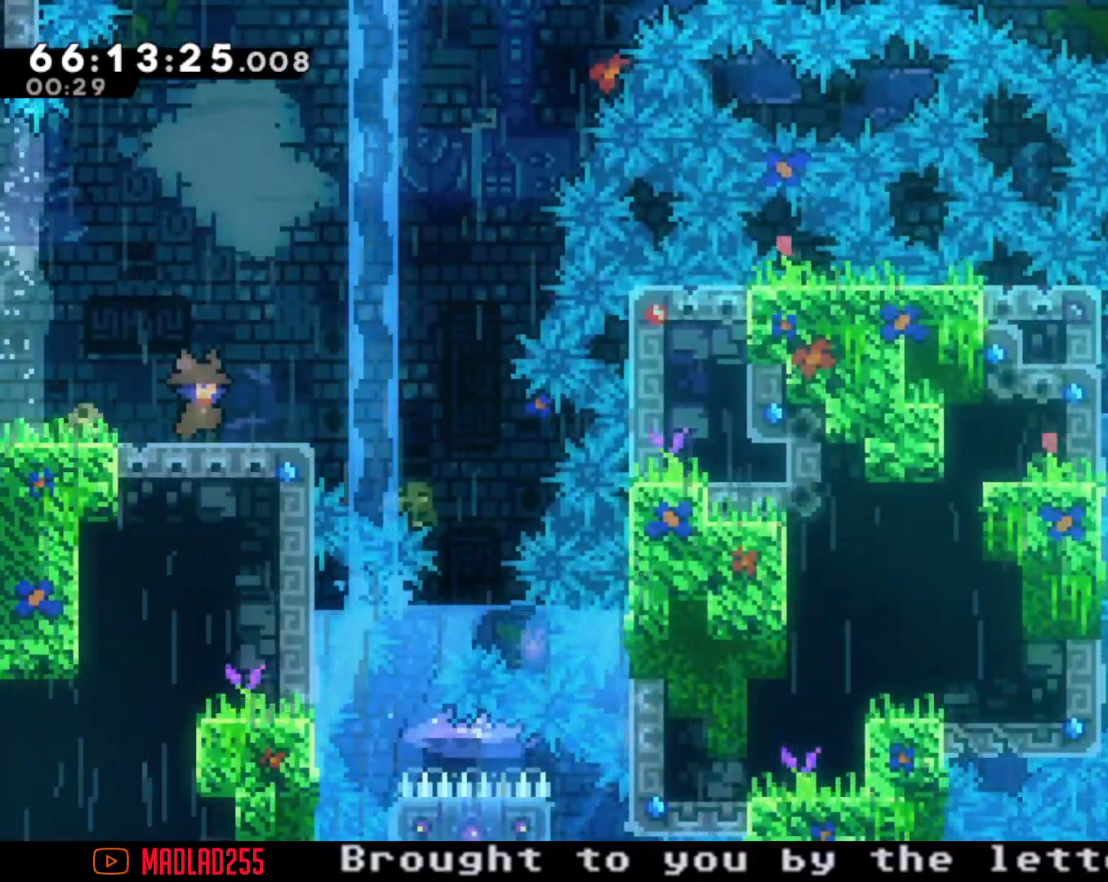
{"buttons": [], "left_stick": "center", "right_stick": "center", "events": [[100, "left_stick", "right"], [233, "left_stick", "center"]]}